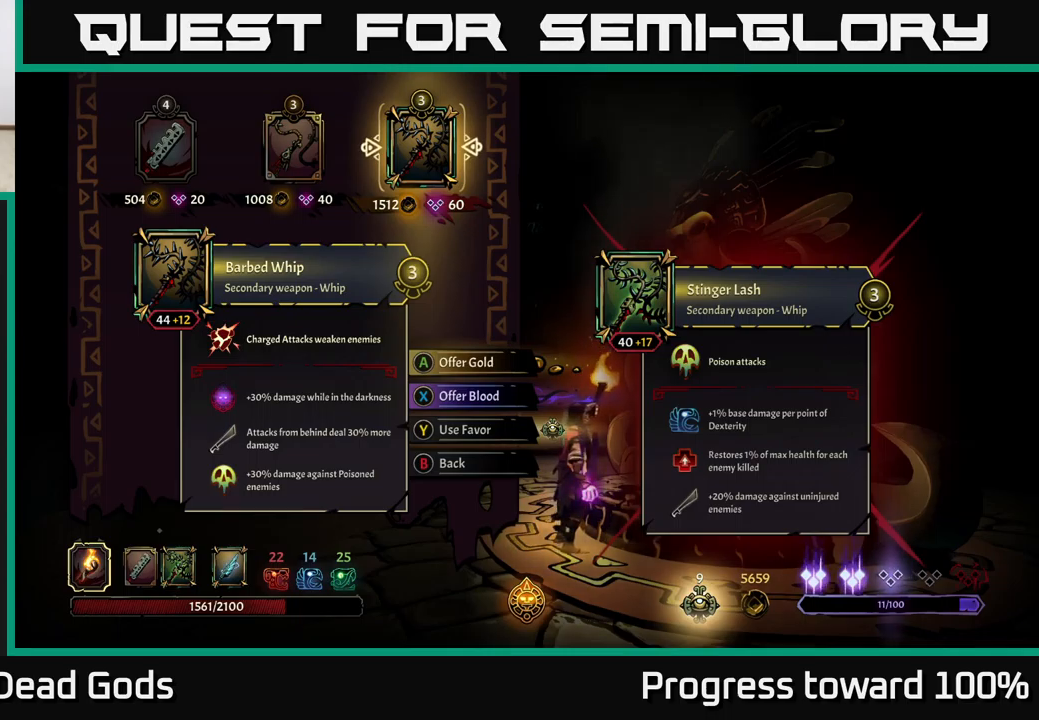
Gameplay with a controller (Xbox layout); each line is a JSON object with the inputs held at the frame after it. "events" lists button and stick changes between this image and that frame as [ms after this image, input, new state], when the widget could be followed in between.
{"buttons": [], "left_stick": "center", "right_stick": "center", "events": [[33, "Y", "down"], [100, "Y", "up"]]}
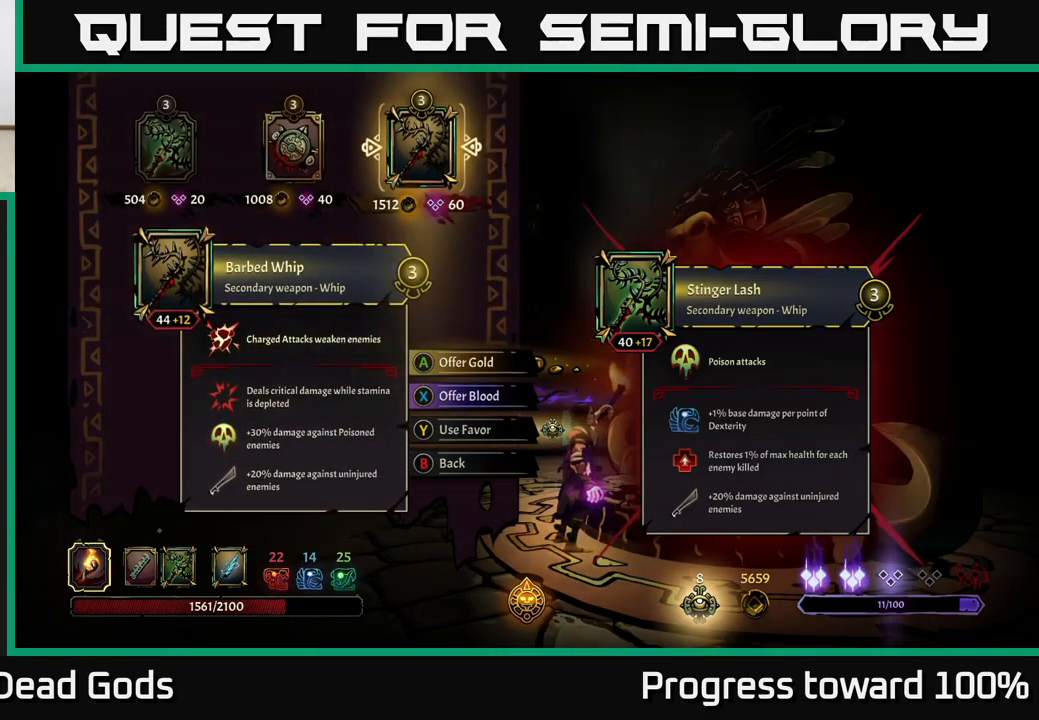
{"buttons": [], "left_stick": "center", "right_stick": "center", "events": []}
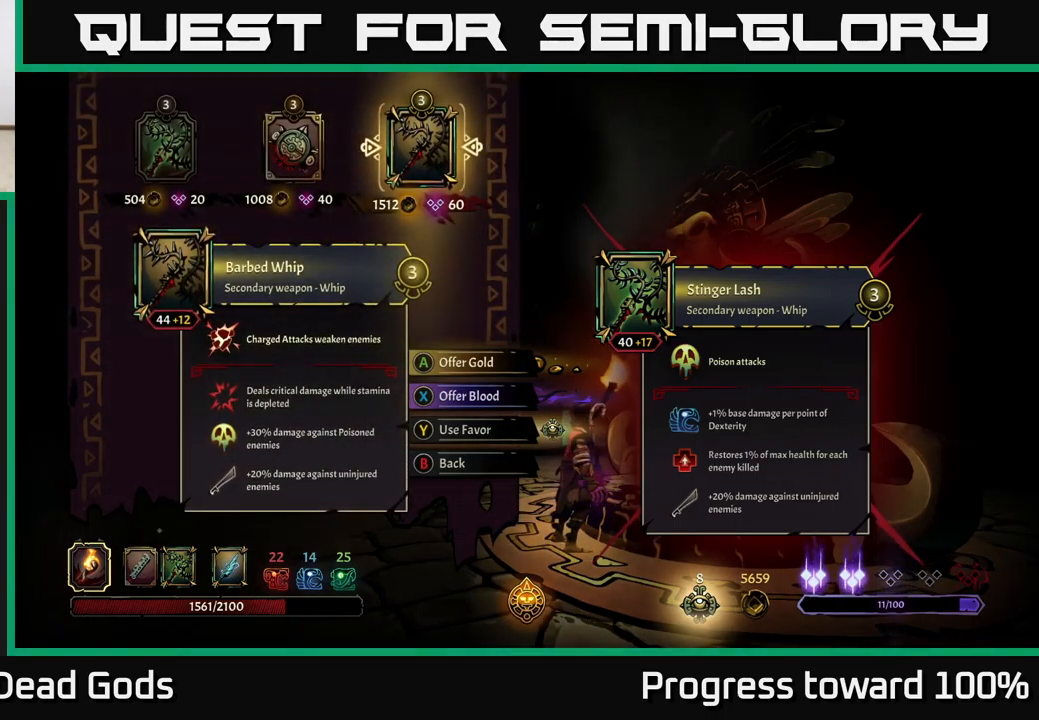
{"buttons": [], "left_stick": "center", "right_stick": "center", "events": []}
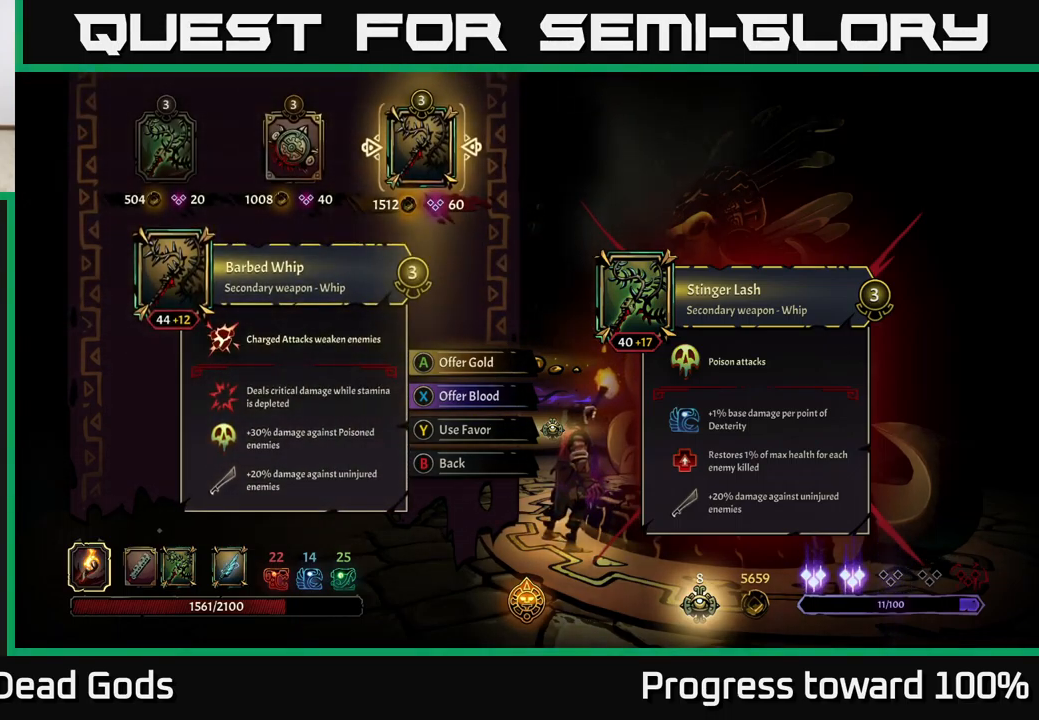
{"buttons": [], "left_stick": "center", "right_stick": "center", "events": []}
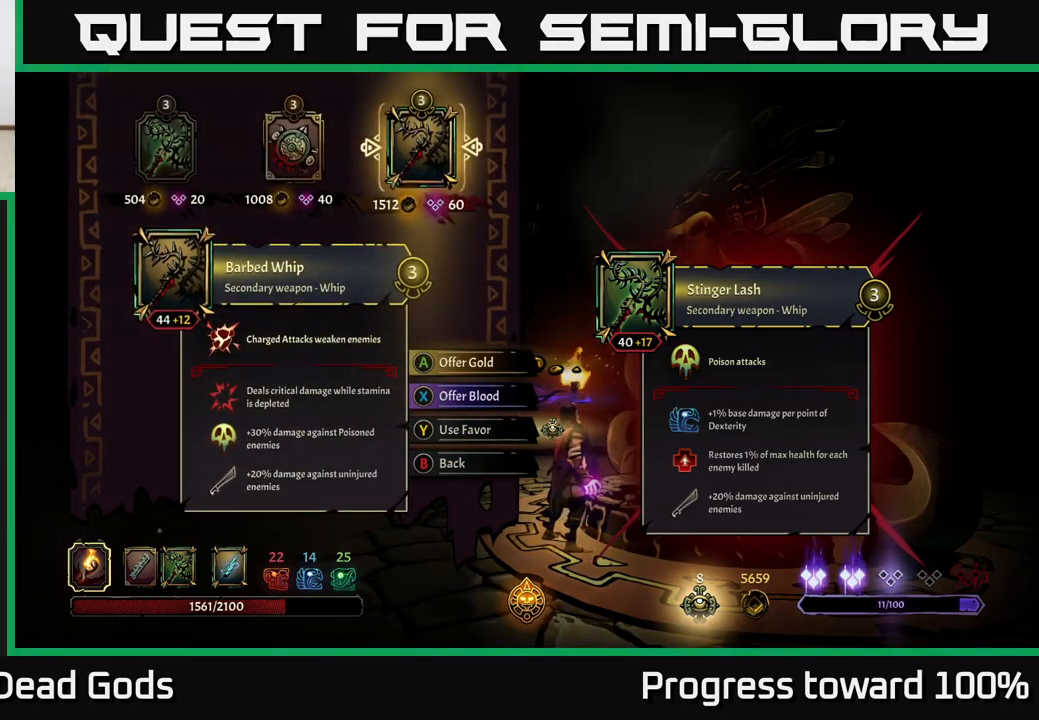
{"buttons": [], "left_stick": "right", "right_stick": "center", "events": [[33, "left_stick", "left"], [216, "left_stick", "center"], [333, "left_stick", "right"]]}
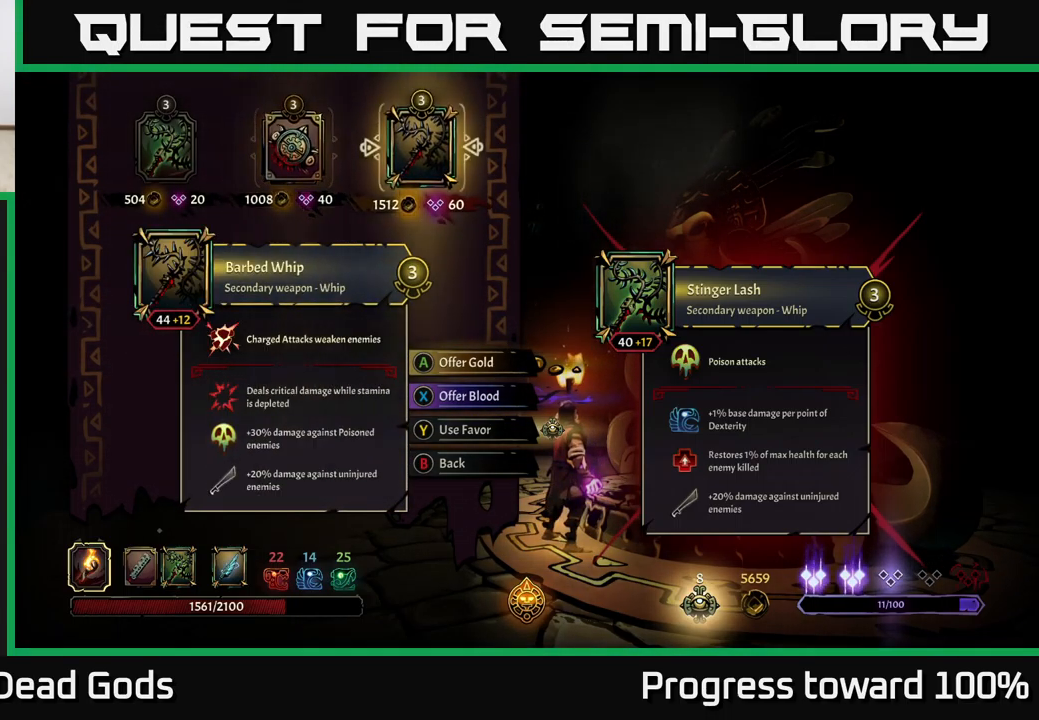
{"buttons": [], "left_stick": "center", "right_stick": "center", "events": [[16, "left_stick", "center"]]}
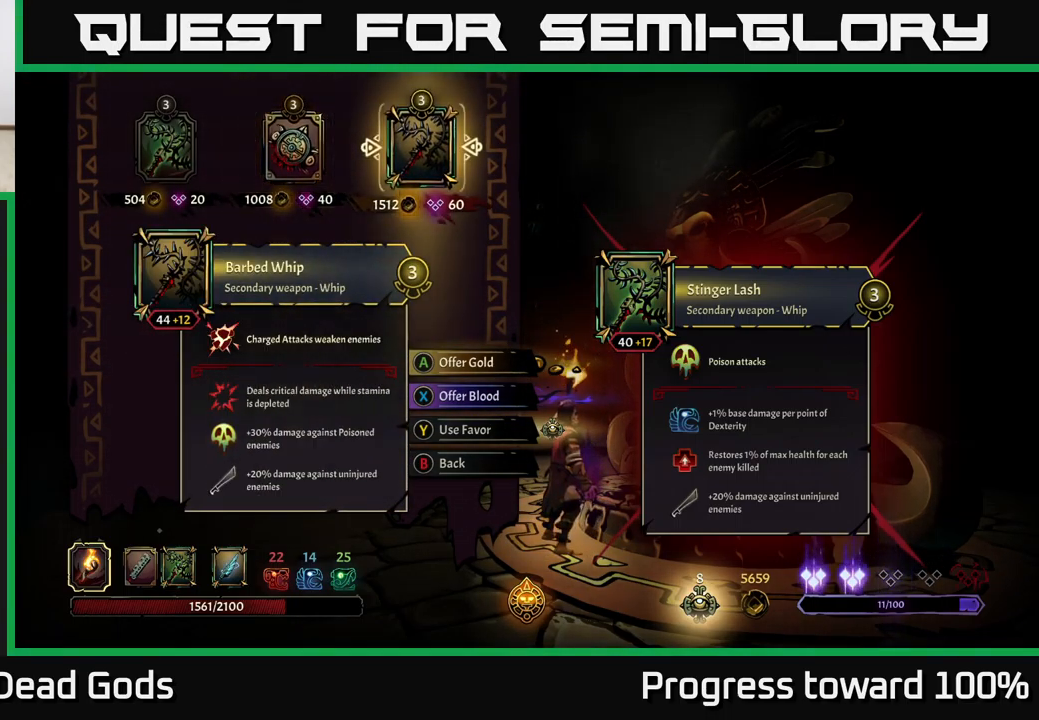
{"buttons": [], "left_stick": "center", "right_stick": "center", "events": []}
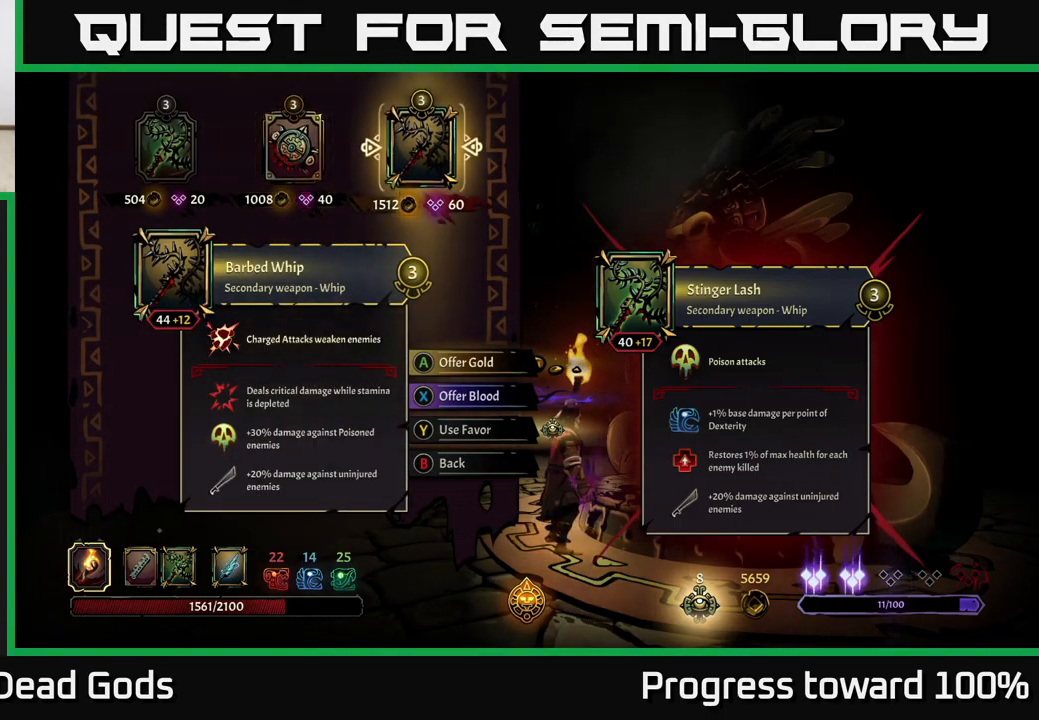
{"buttons": [], "left_stick": "center", "right_stick": "center", "events": []}
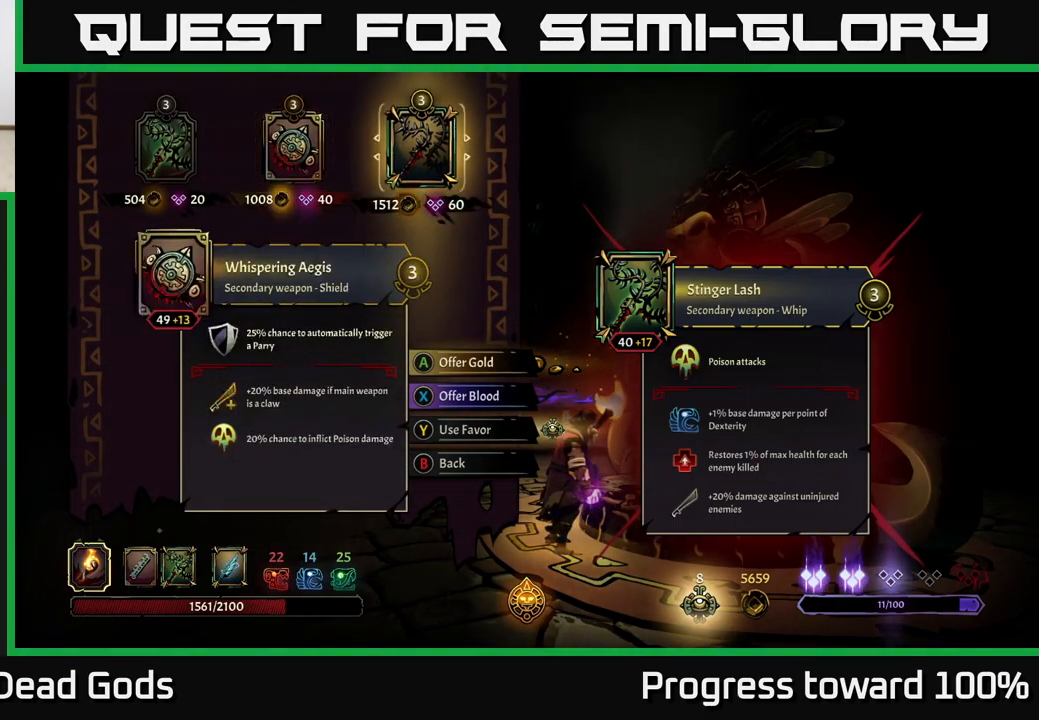
{"buttons": [], "left_stick": "center", "right_stick": "center", "events": [[16, "left_stick", "left"], [183, "left_stick", "center"], [233, "left_stick", "left"], [383, "left_stick", "center"]]}
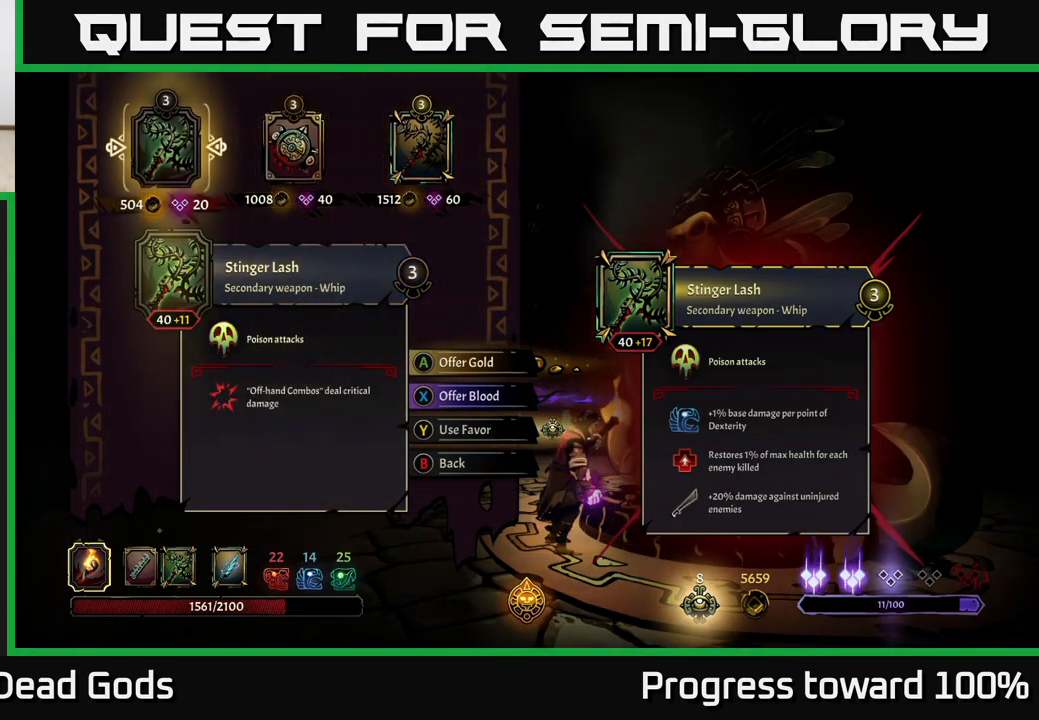
{"buttons": [], "left_stick": "center", "right_stick": "center", "events": []}
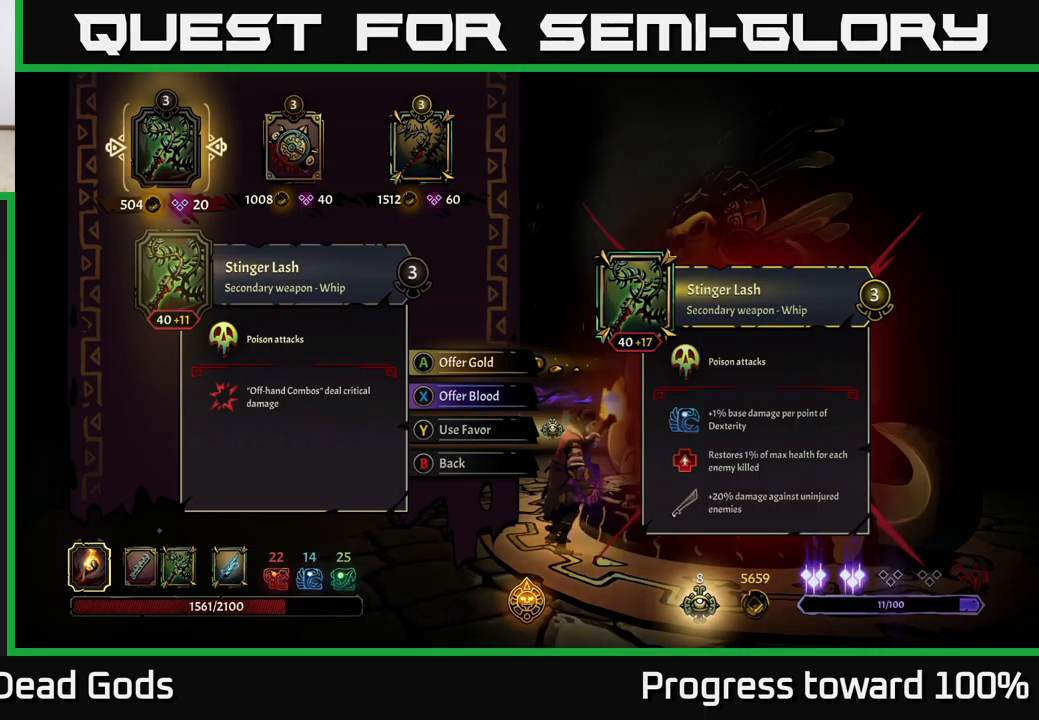
{"buttons": [], "left_stick": "center", "right_stick": "center", "events": []}
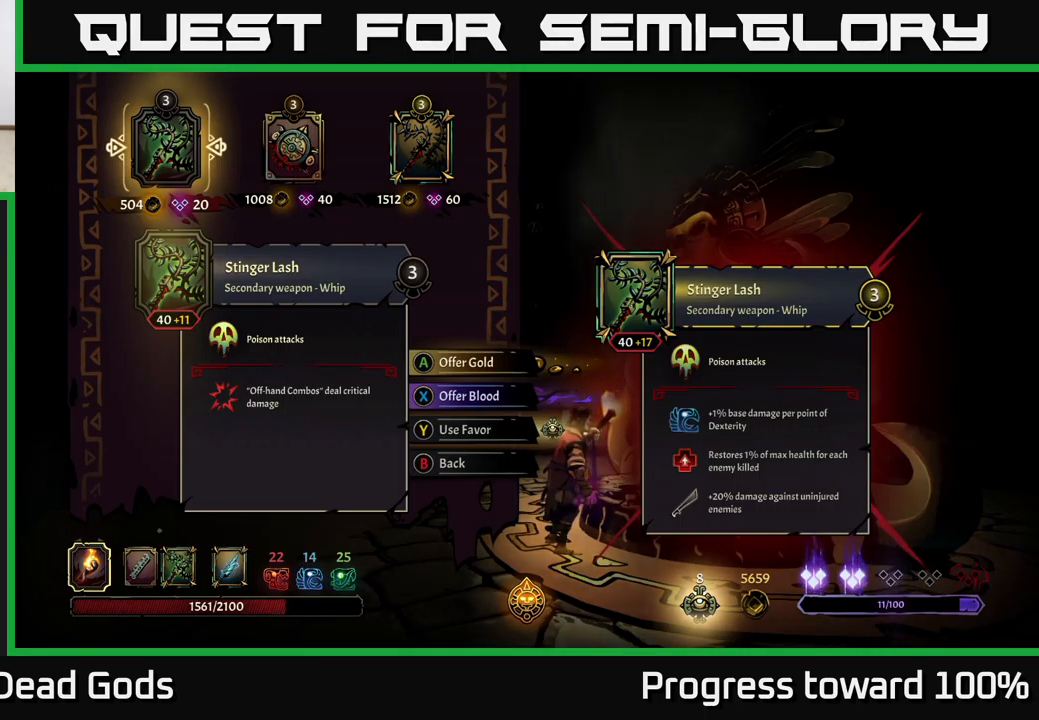
{"buttons": [], "left_stick": "center", "right_stick": "center", "events": []}
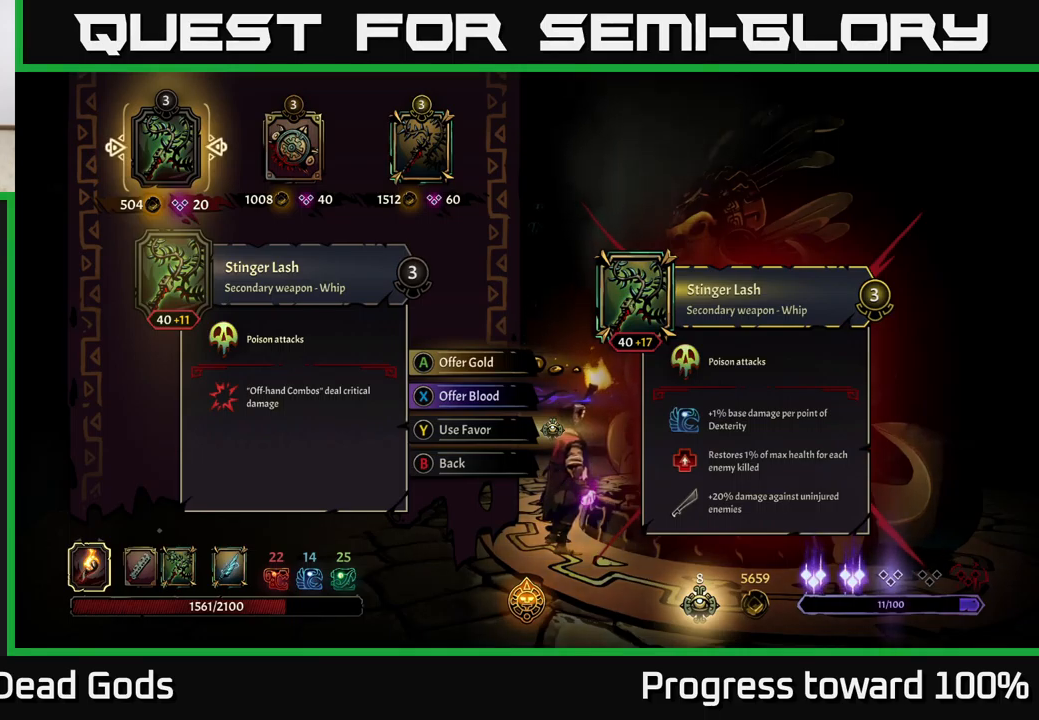
{"buttons": [], "left_stick": "center", "right_stick": "center", "events": []}
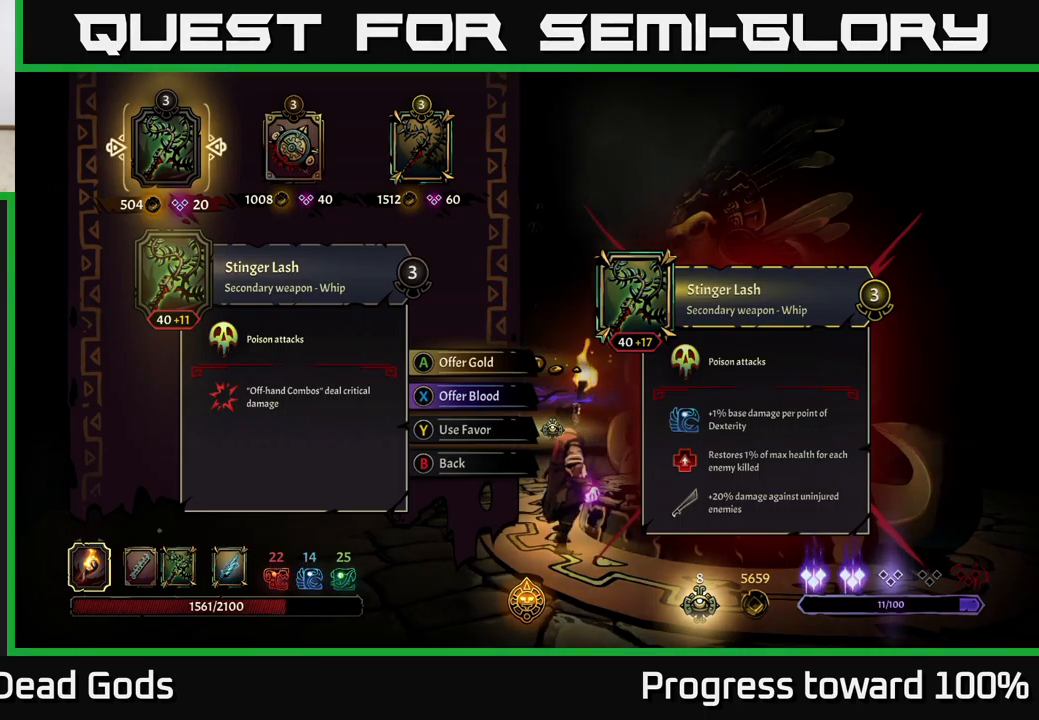
{"buttons": [], "left_stick": "center", "right_stick": "center", "events": []}
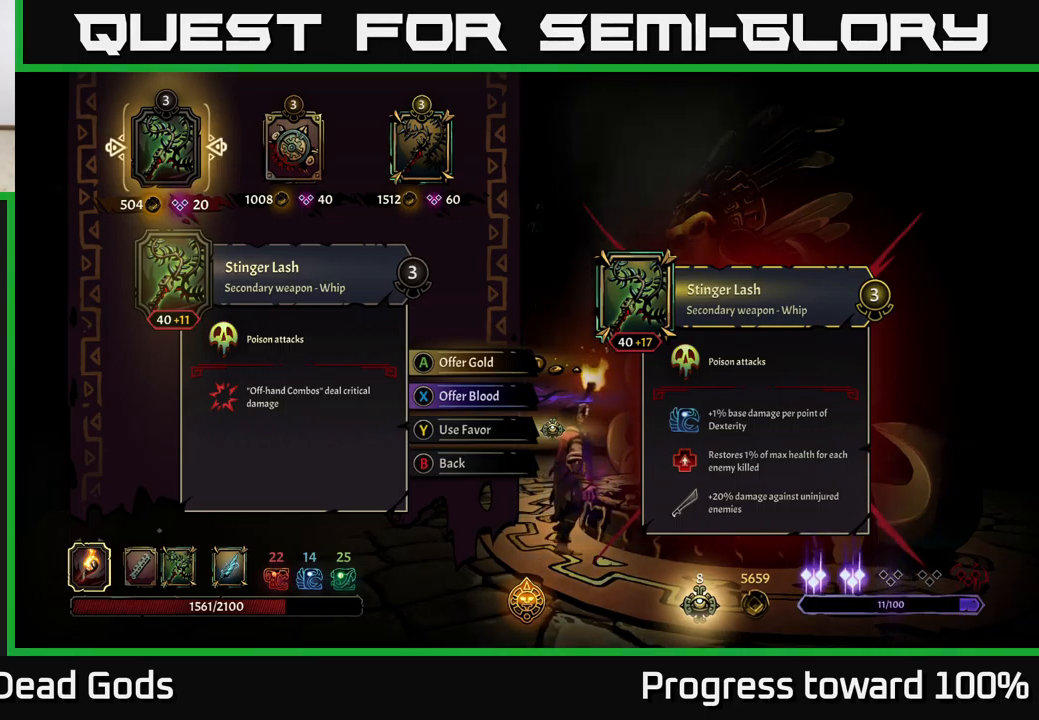
{"buttons": [], "left_stick": "center", "right_stick": "center", "events": []}
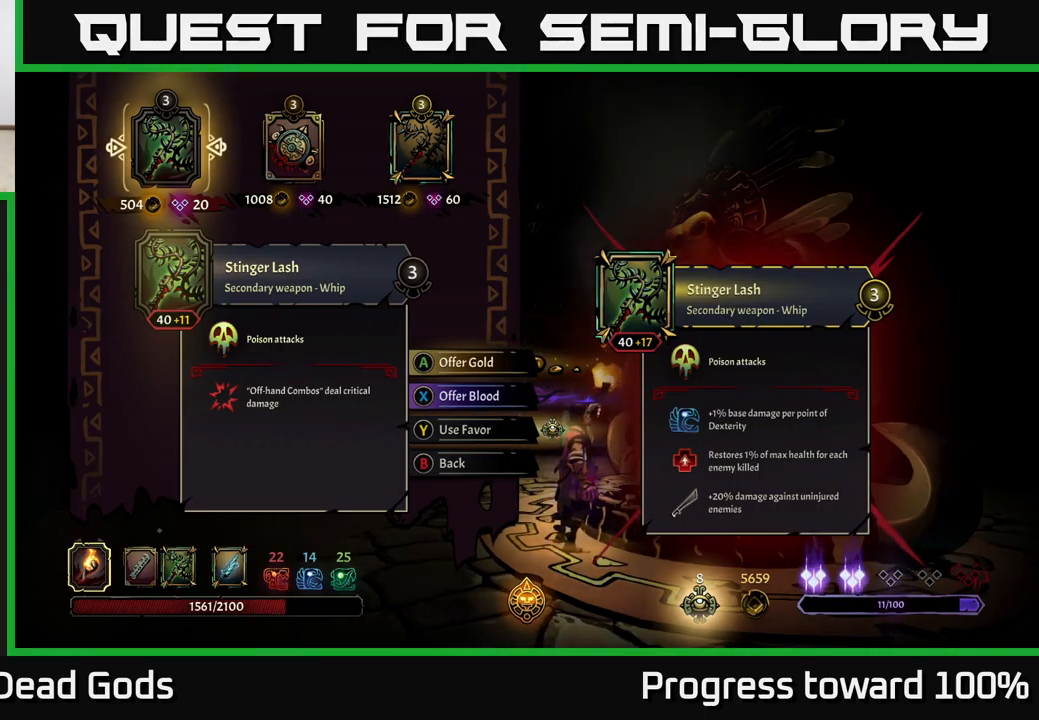
{"buttons": [], "left_stick": "center", "right_stick": "center", "events": []}
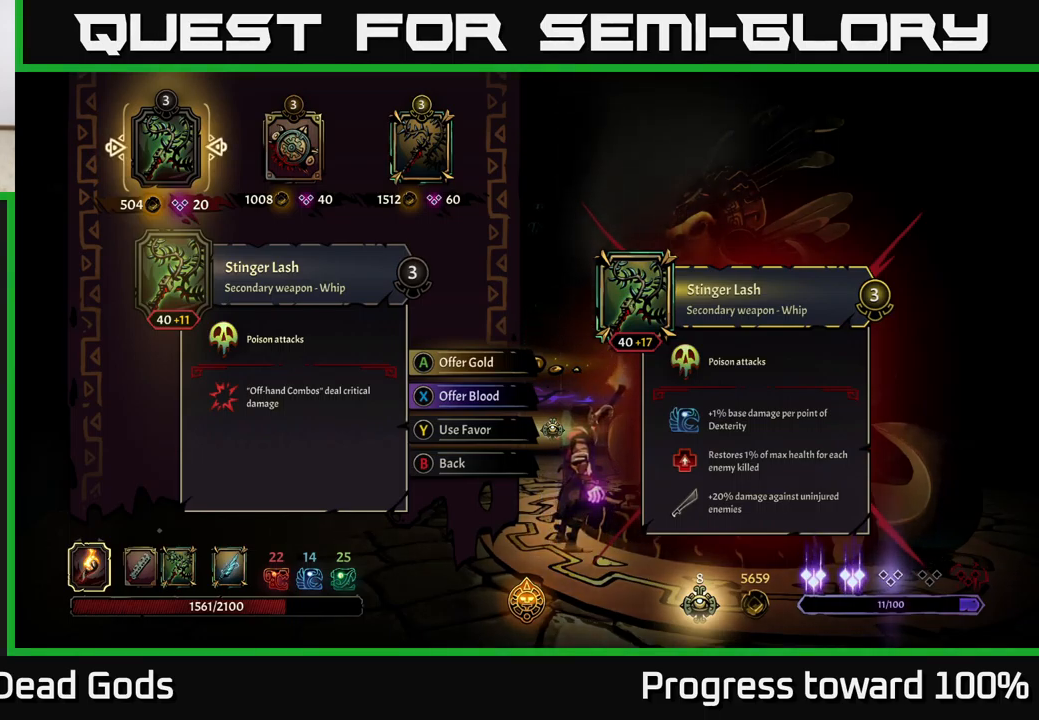
{"buttons": [], "left_stick": "center", "right_stick": "center", "events": []}
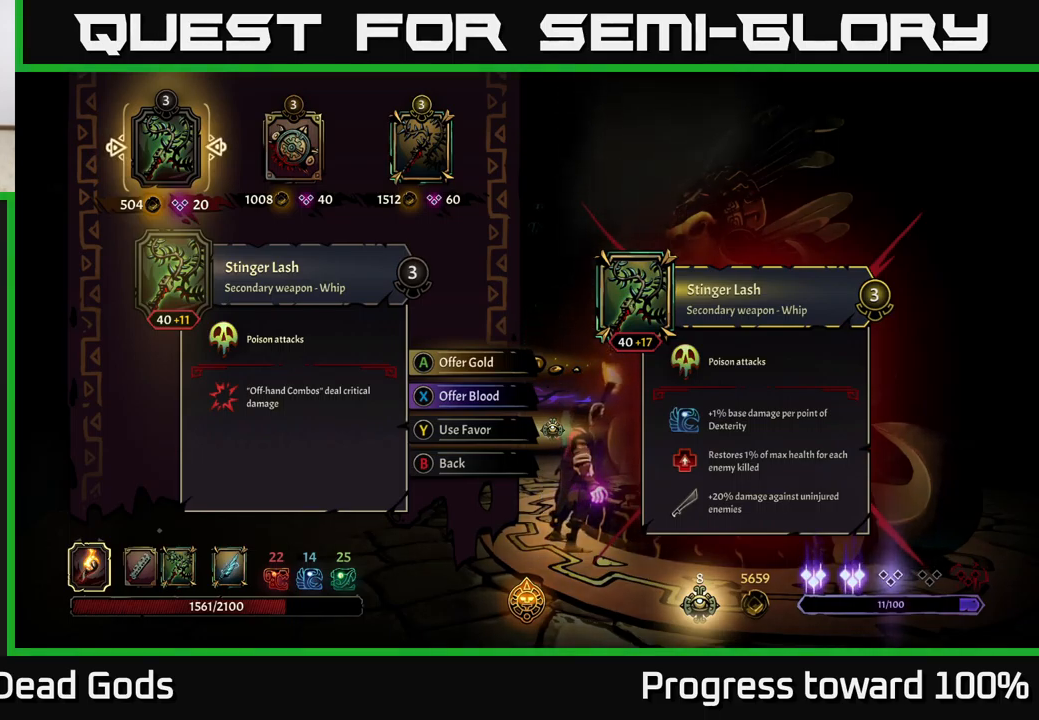
{"buttons": [], "left_stick": "center", "right_stick": "center", "events": [[67, "left_stick", "right"], [250, "left_stick", "center"]]}
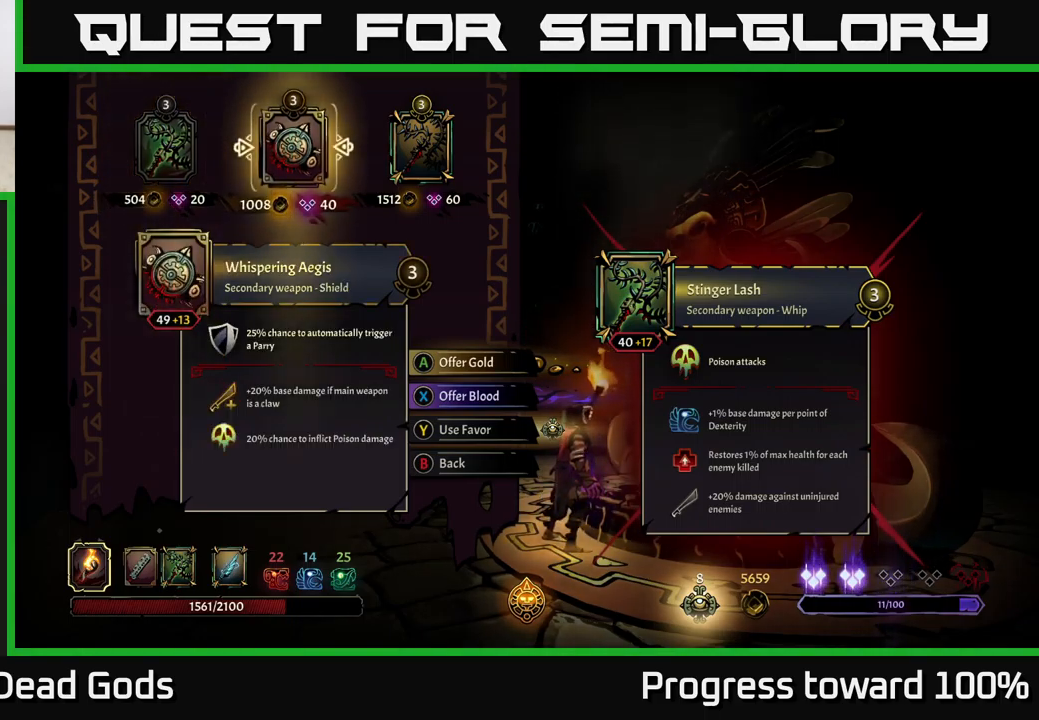
{"buttons": [], "left_stick": "center", "right_stick": "center", "events": []}
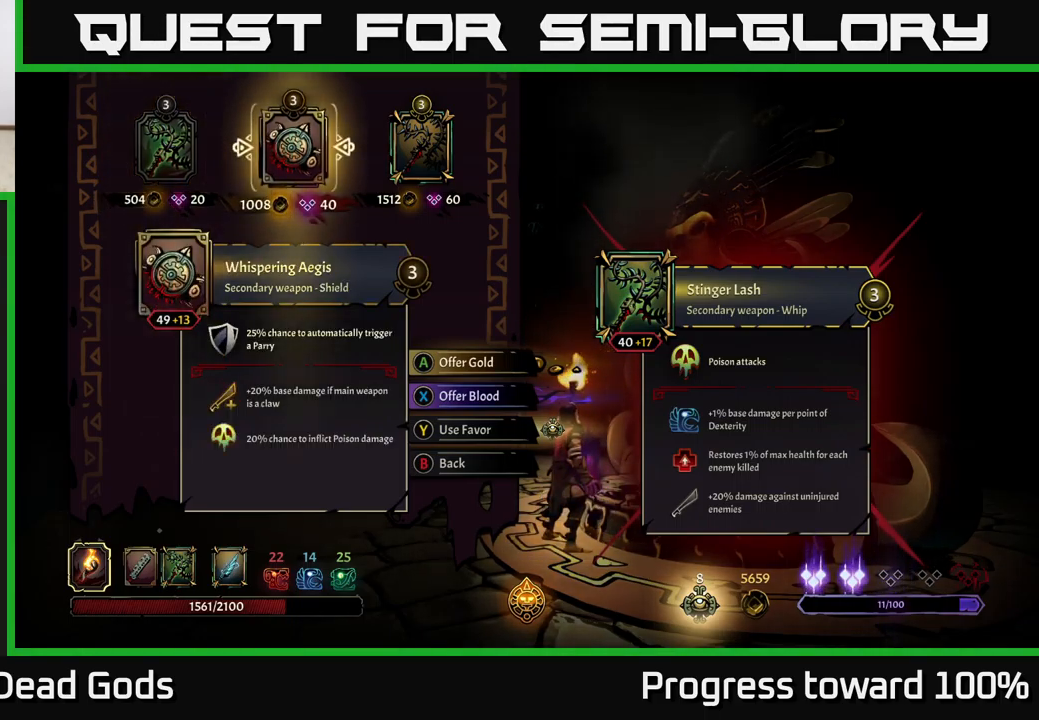
{"buttons": [], "left_stick": "center", "right_stick": "center", "events": [[17, "left_stick", "right"], [183, "left_stick", "center"]]}